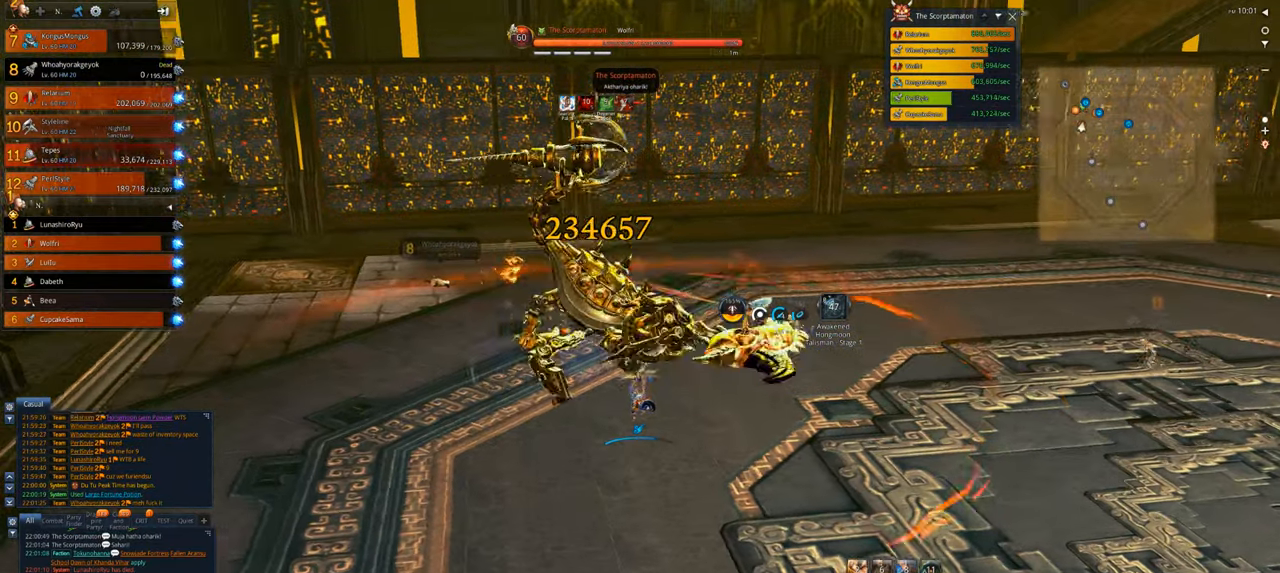
Gameplay with keyboard and mouse; each line is a JSON object with the keys and mouse buttons held at the frame after it. "events" lists presses ("down") and releases ("up") of "1", "2", "3", "4", "5", "a", "alt", "c", "caps_lock", "ctrl", "d", "e", "f", "g", "q", "r", "s", "shift", "space", "t", "tab", "v", "w", "x", "z", "mouse_left", "mouse_wheel" and "mouse_right" between this image and that frame as [ms after this image, input, new state], when the widget could be followed in between. "mouse_left", "mouse_wheel", "mouse_right" = the "left", "wheel", "right" buttons of the "mouse" list. No other keys are recorded. "wheel" means that the mouse wheel is clicked or scrolled. Not read: mouse_move.
{"keys": [], "mouse": ["right"], "events": []}
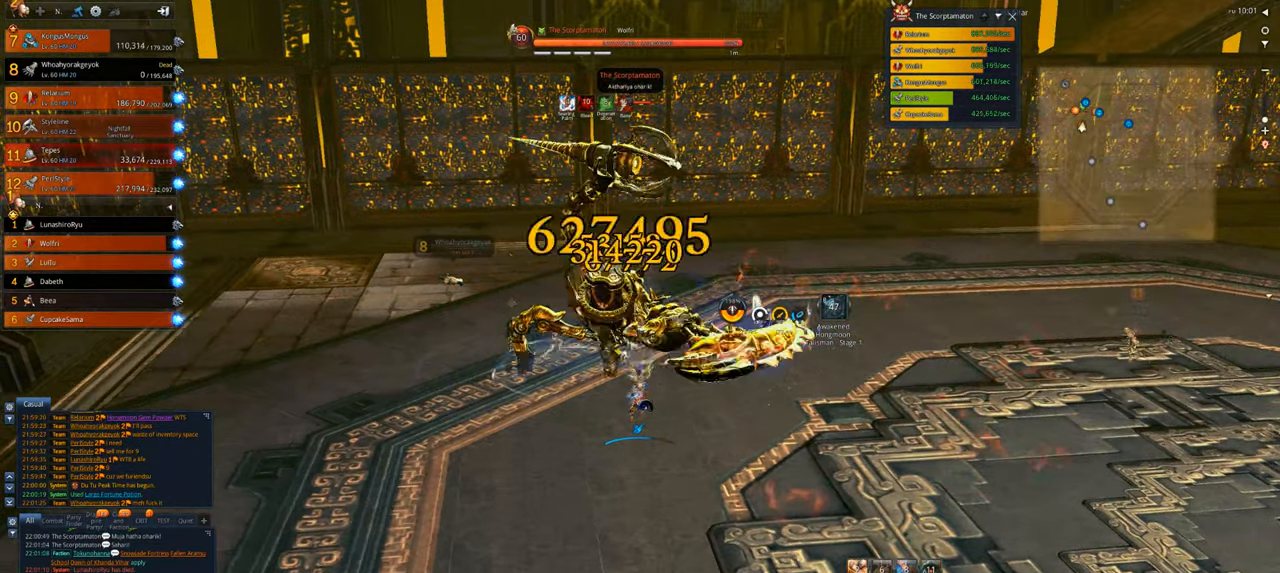
{"keys": ["w"], "mouse": ["right"], "events": [[417, "w", "down"]]}
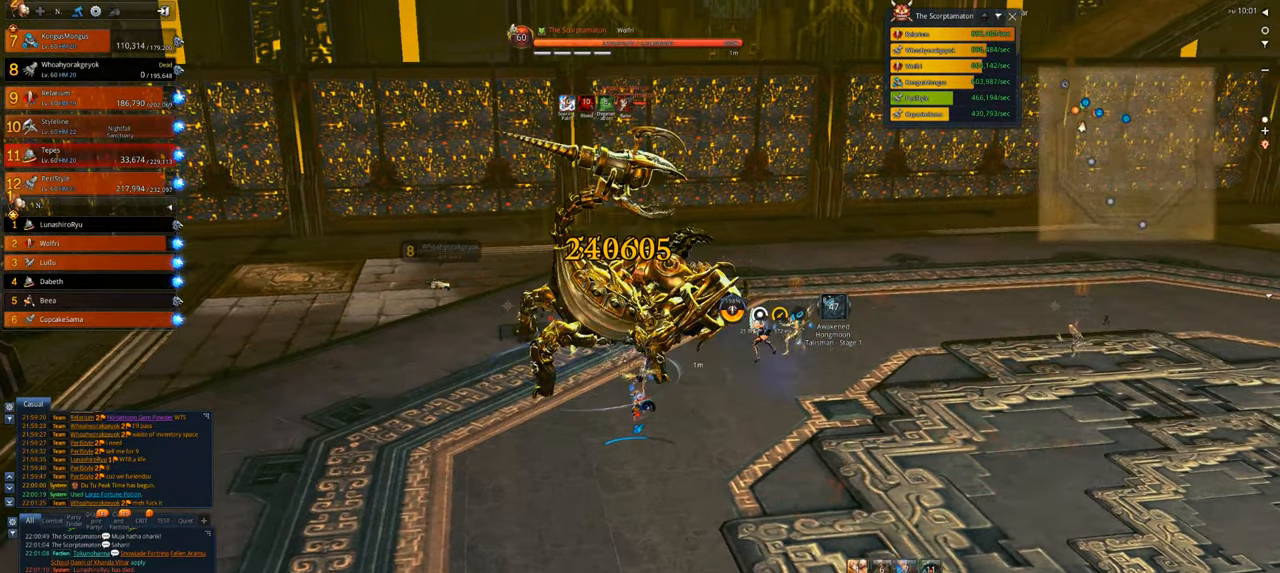
{"keys": [], "mouse": ["right"], "events": [[50, "w", "up"]]}
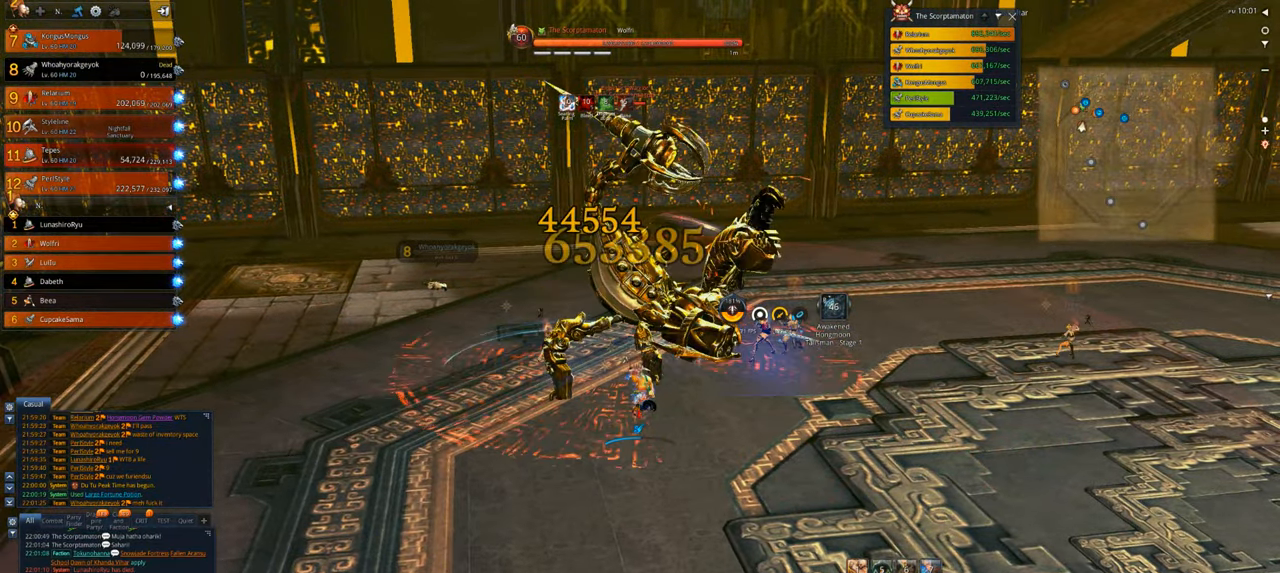
{"keys": ["d"], "mouse": ["right"], "events": [[483, "d", "down"]]}
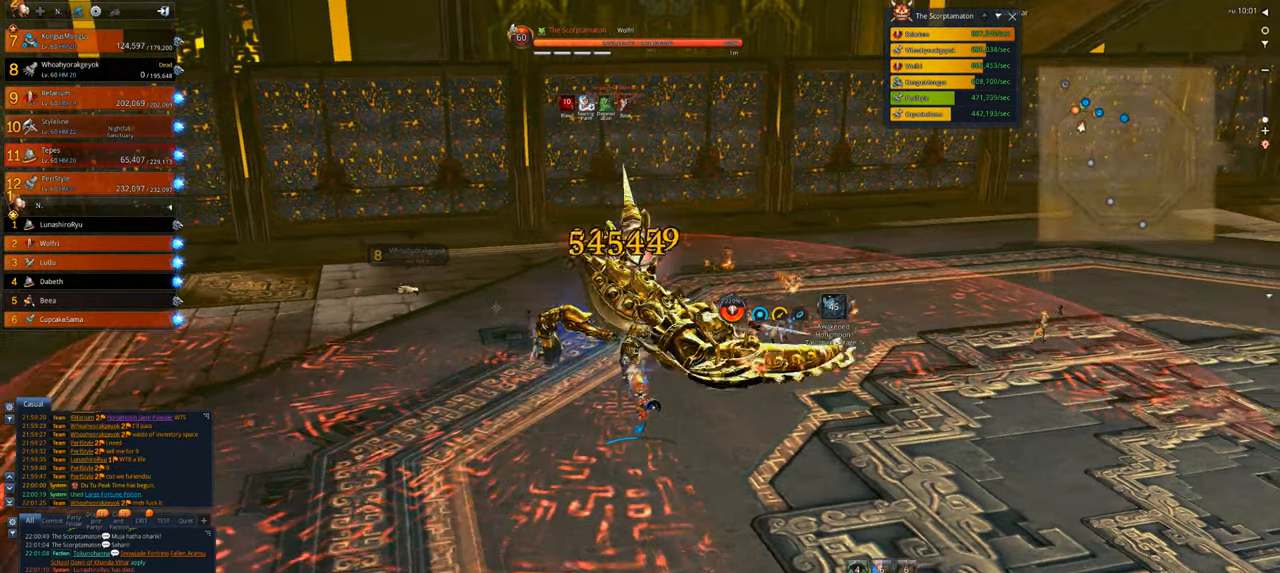
{"keys": [], "mouse": ["right"], "events": [[383, "d", "up"]]}
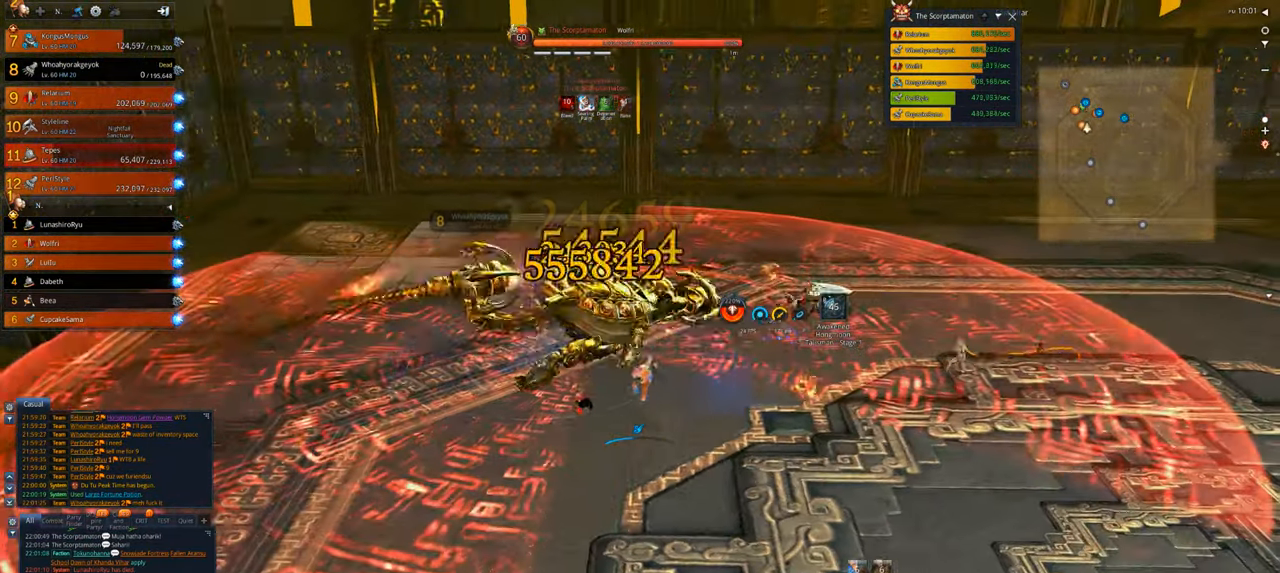
{"keys": ["a"], "mouse": ["right"], "events": [[150, "a", "down"], [217, "w", "down"], [350, "w", "up"]]}
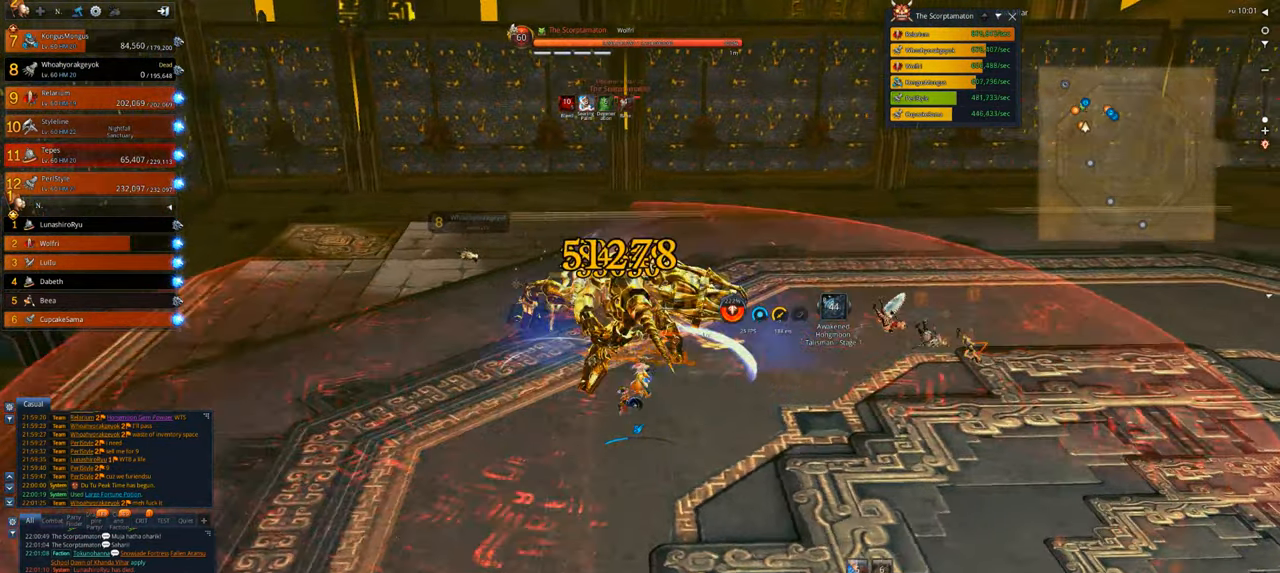
{"keys": ["a"], "mouse": ["right"], "events": []}
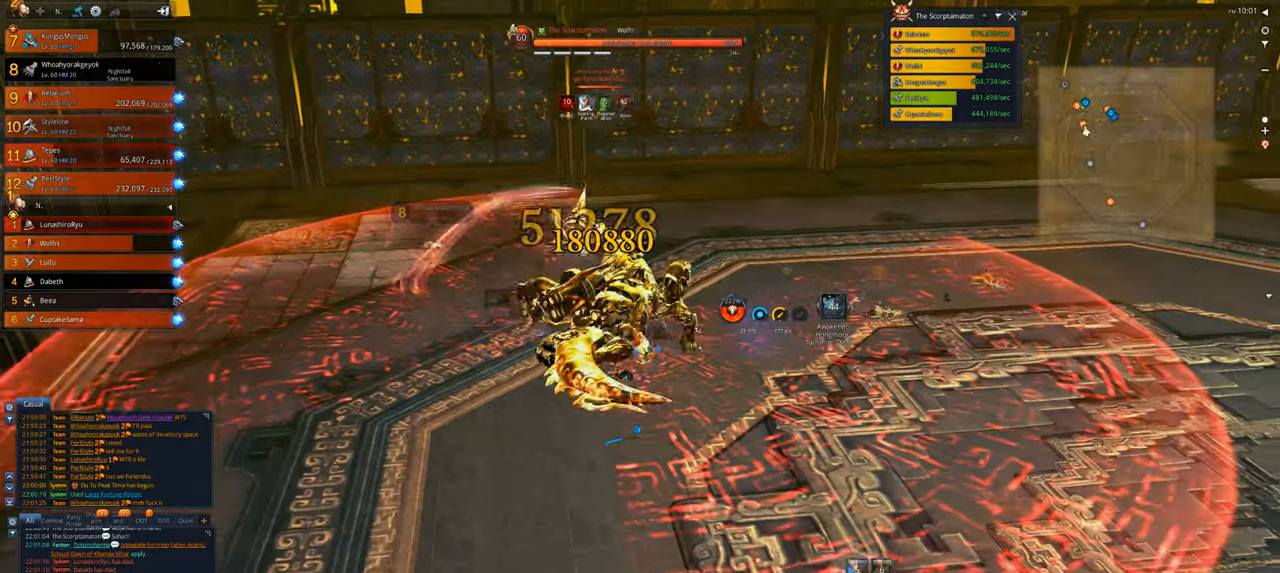
{"keys": ["f"], "mouse": [], "events": [[250, "a", "up"], [417, "f", "down"], [417, "mouse_right", "up"]]}
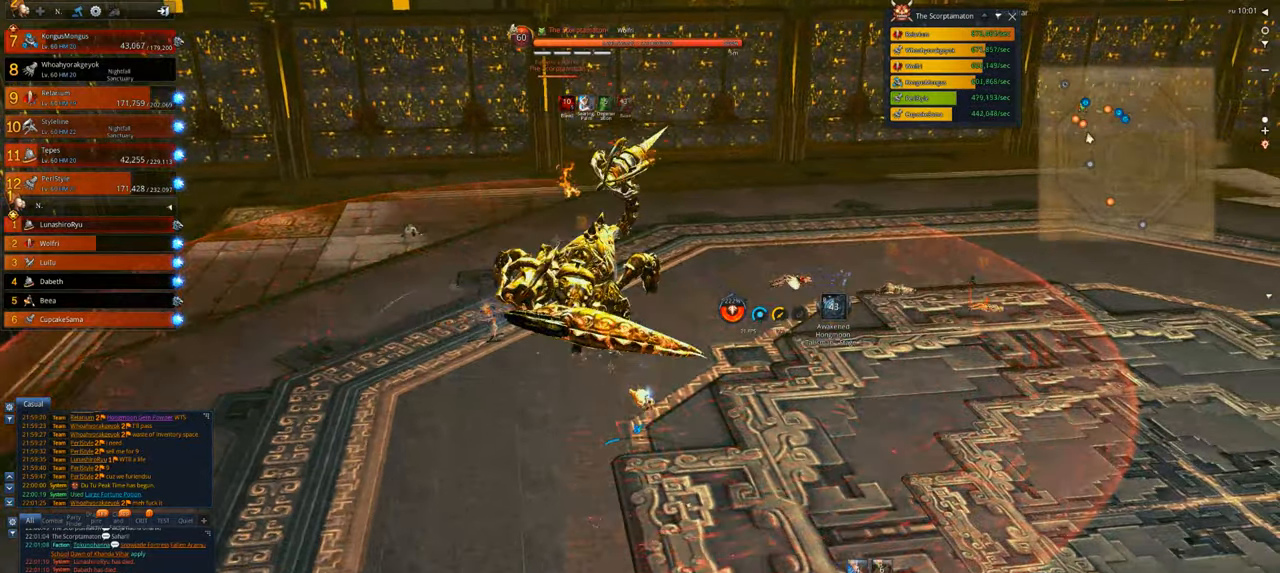
{"keys": [], "mouse": [], "events": [[17, "f", "up"], [150, "f", "down"], [250, "f", "up"]]}
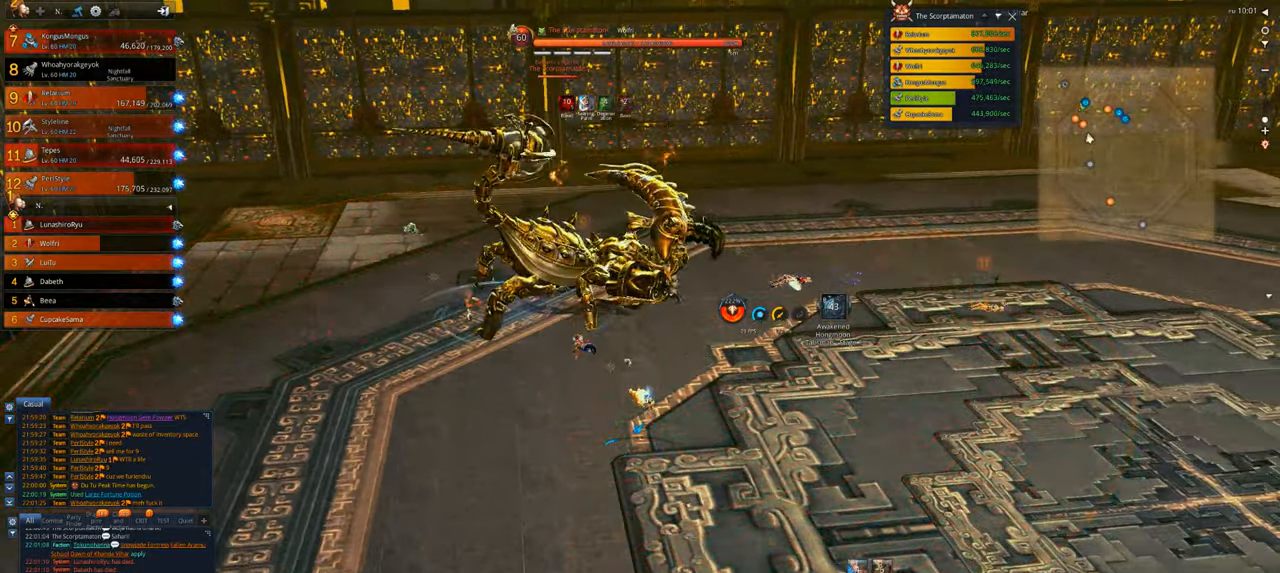
{"keys": [], "mouse": [], "events": [[83, "tab", "down"], [183, "tab", "up"], [250, "tab", "down"], [350, "tab", "up"]]}
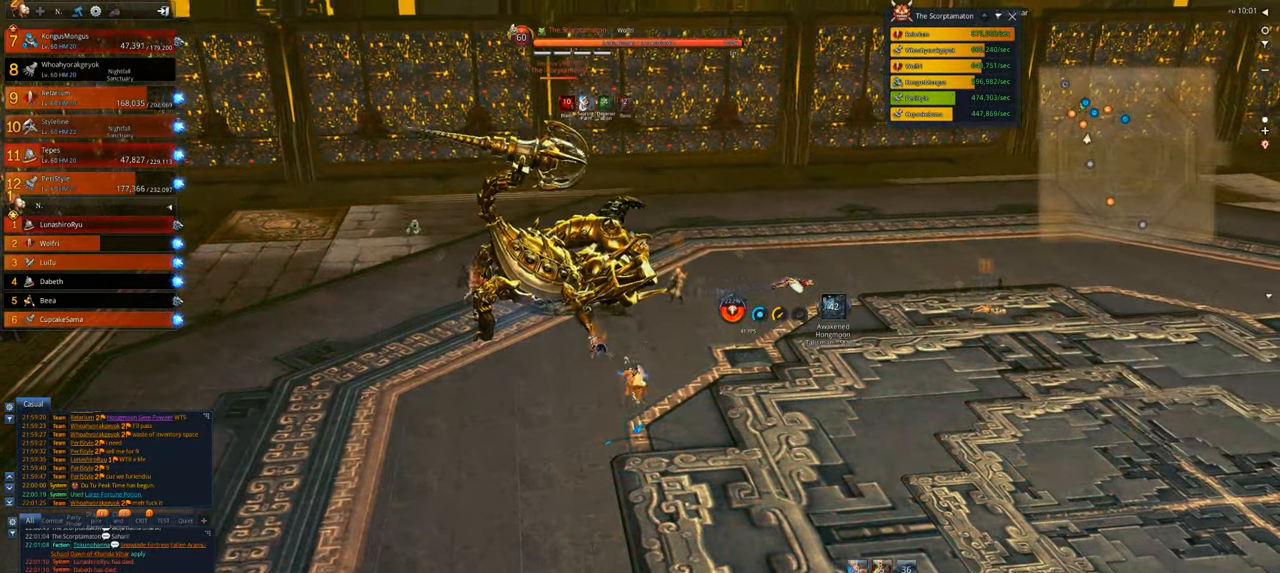
{"keys": ["w"], "mouse": [], "events": [[317, "w", "down"]]}
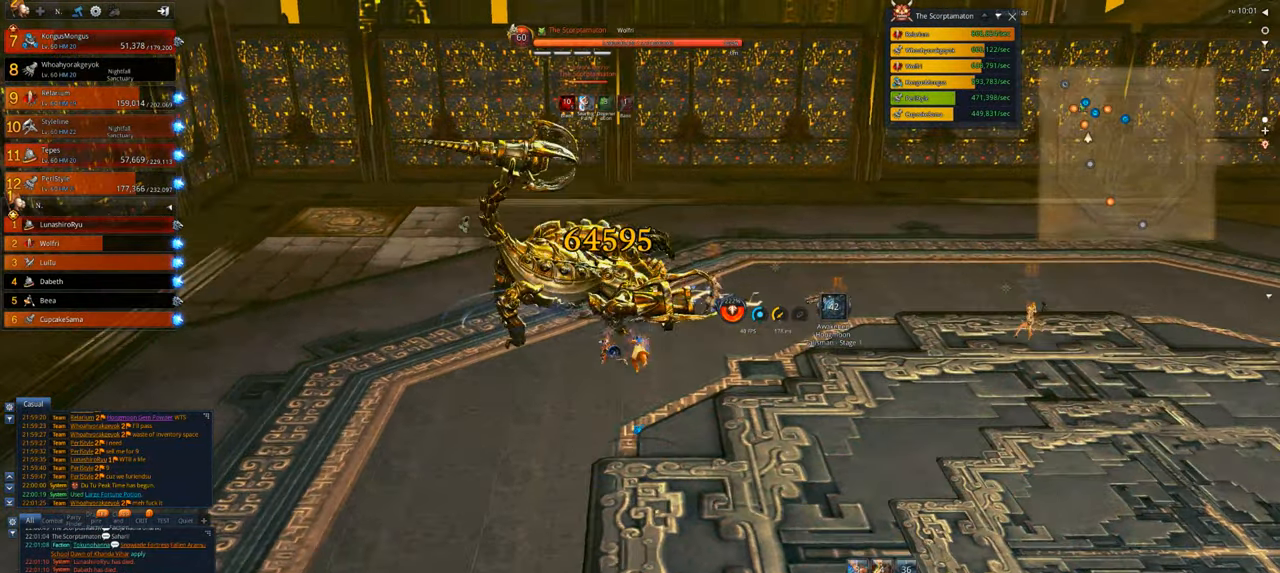
{"keys": ["2", "w"], "mouse": [], "events": [[217, "1", "down"], [283, "1", "up"], [450, "2", "down"]]}
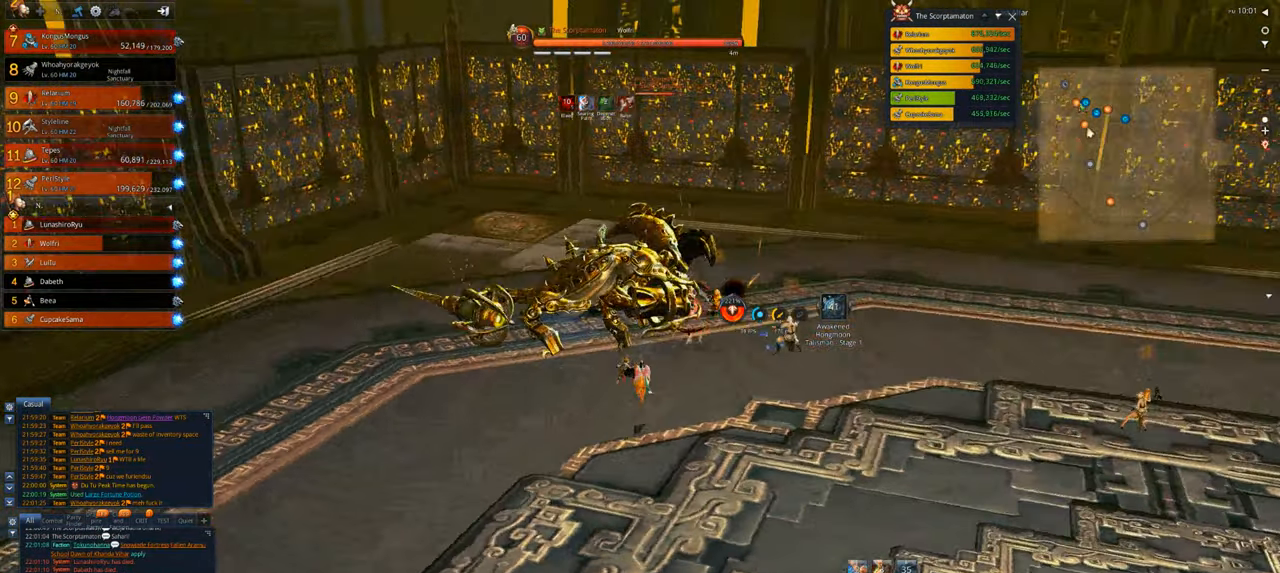
{"keys": [], "mouse": [], "events": [[17, "2", "up"], [183, "4", "down"], [250, "4", "up"], [250, "w", "up"], [350, "4", "down"], [450, "4", "up"]]}
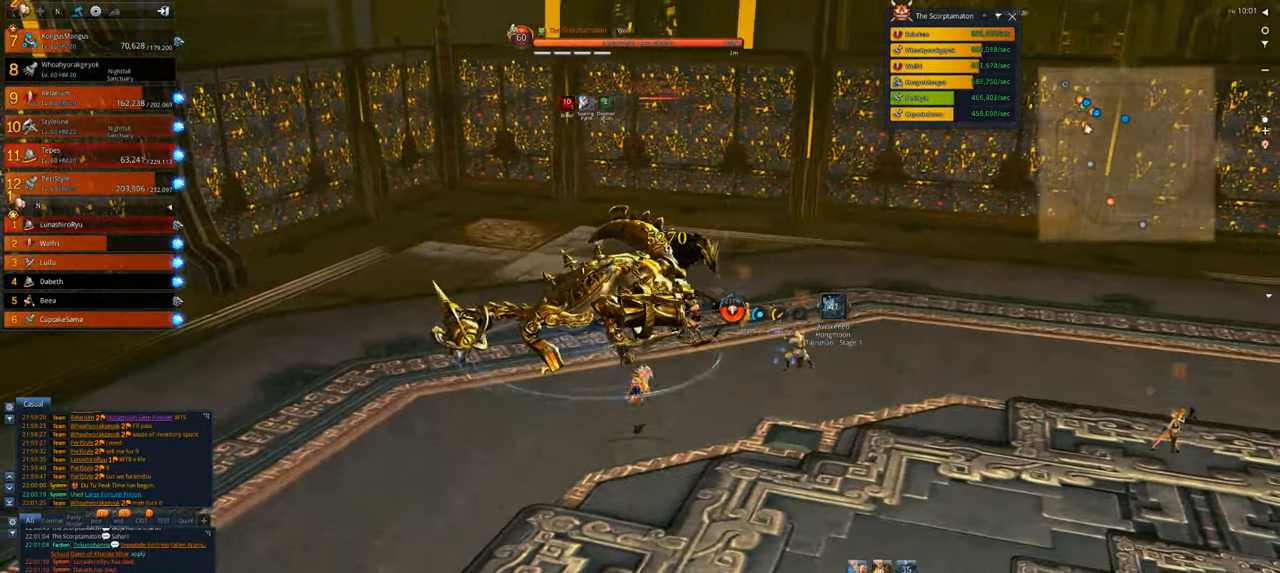
{"keys": ["a"], "mouse": [], "events": [[50, "x", "down"], [150, "x", "up"], [283, "a", "down"], [283, "x", "down"], [383, "x", "up"]]}
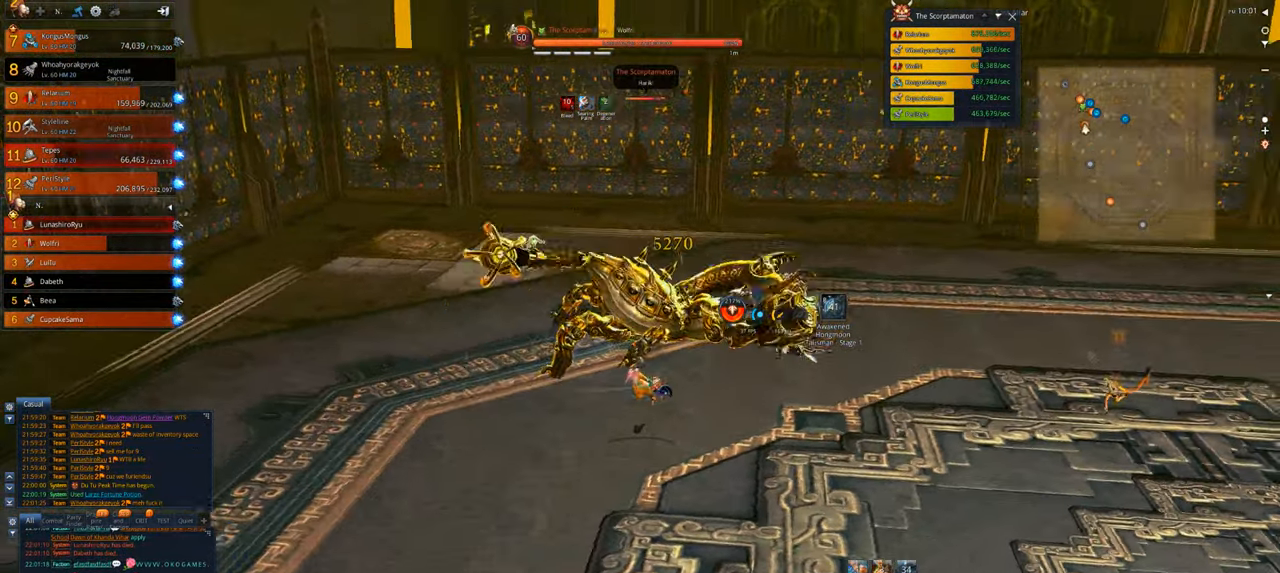
{"keys": ["z"], "mouse": [], "events": [[17, "a", "up"], [150, "z", "down"], [283, "z", "up"], [450, "z", "down"]]}
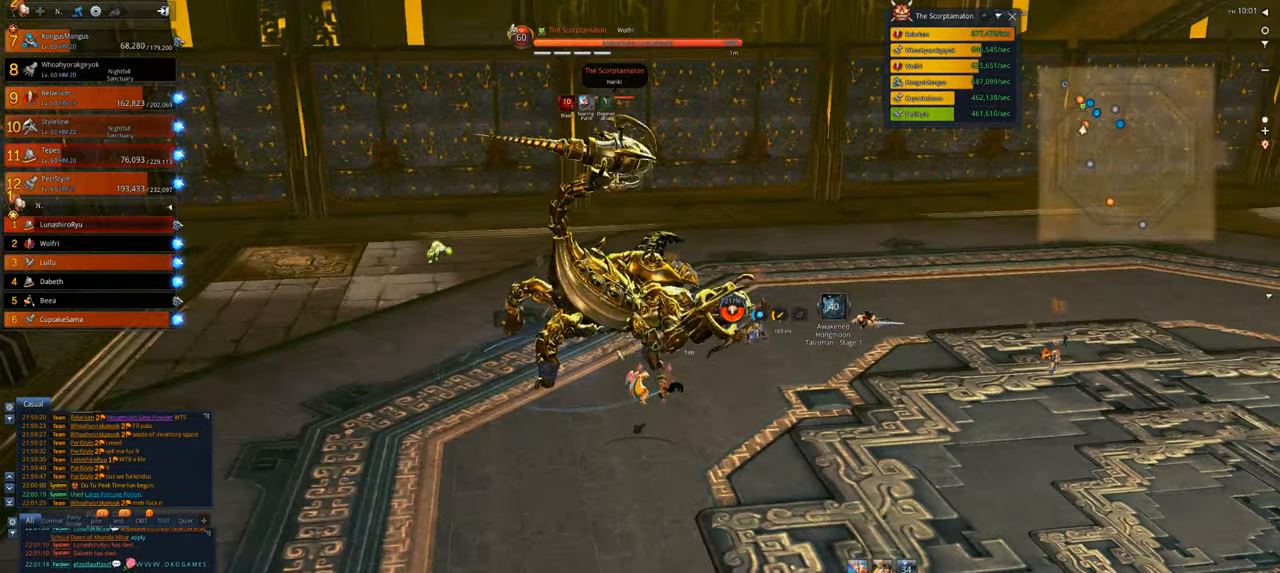
{"keys": ["q"], "mouse": [], "events": [[17, "z", "up"], [250, "q", "down"], [350, "q", "up"], [450, "q", "down"]]}
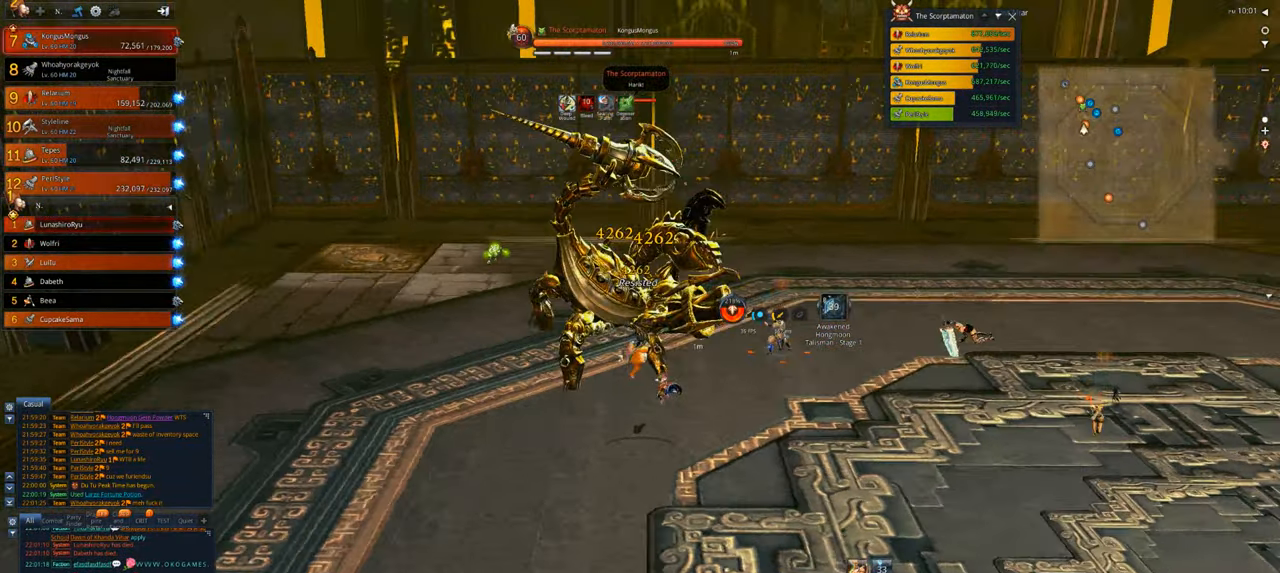
{"keys": [], "mouse": [], "events": [[17, "q", "up"], [83, "q", "down"], [183, "q", "up"], [283, "q", "down"], [317, "q", "up"]]}
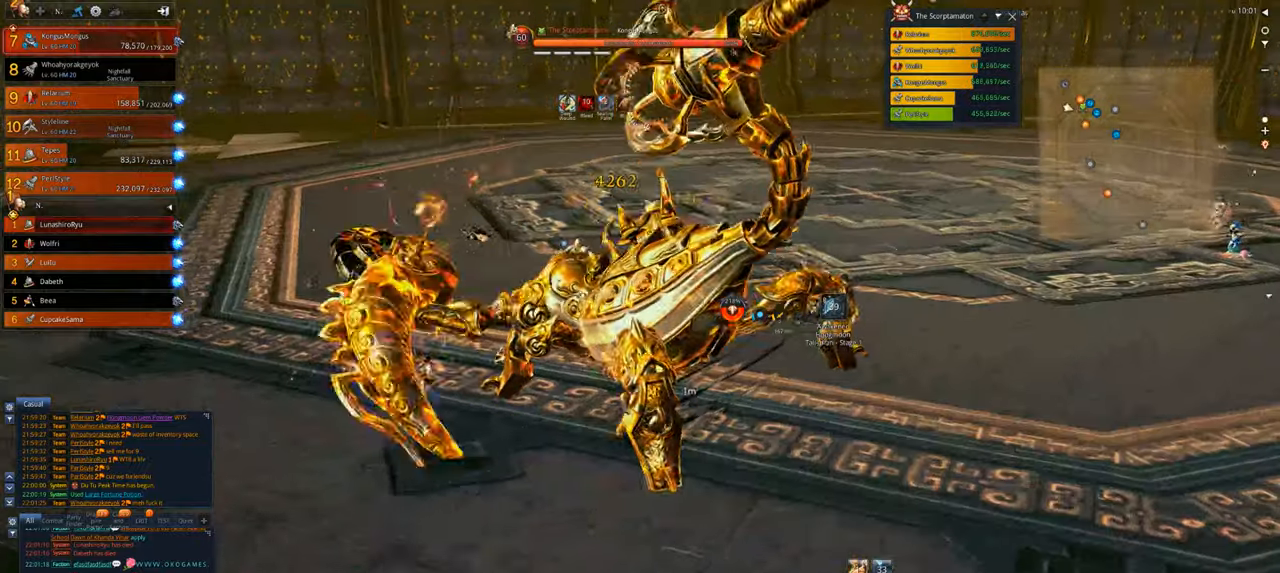
{"keys": ["d"], "mouse": [], "events": [[50, "d", "down"]]}
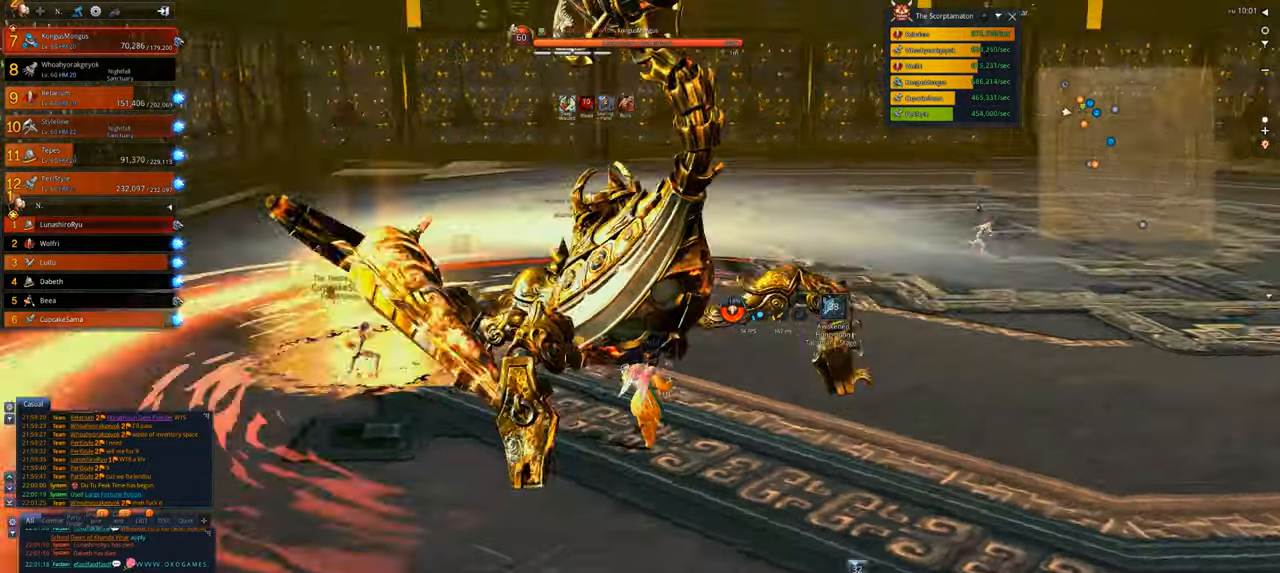
{"keys": ["4"], "mouse": [], "events": [[17, "d", "up"], [183, "4", "down"], [250, "4", "up"], [317, "4", "down"], [417, "4", "up"], [450, "4", "down"]]}
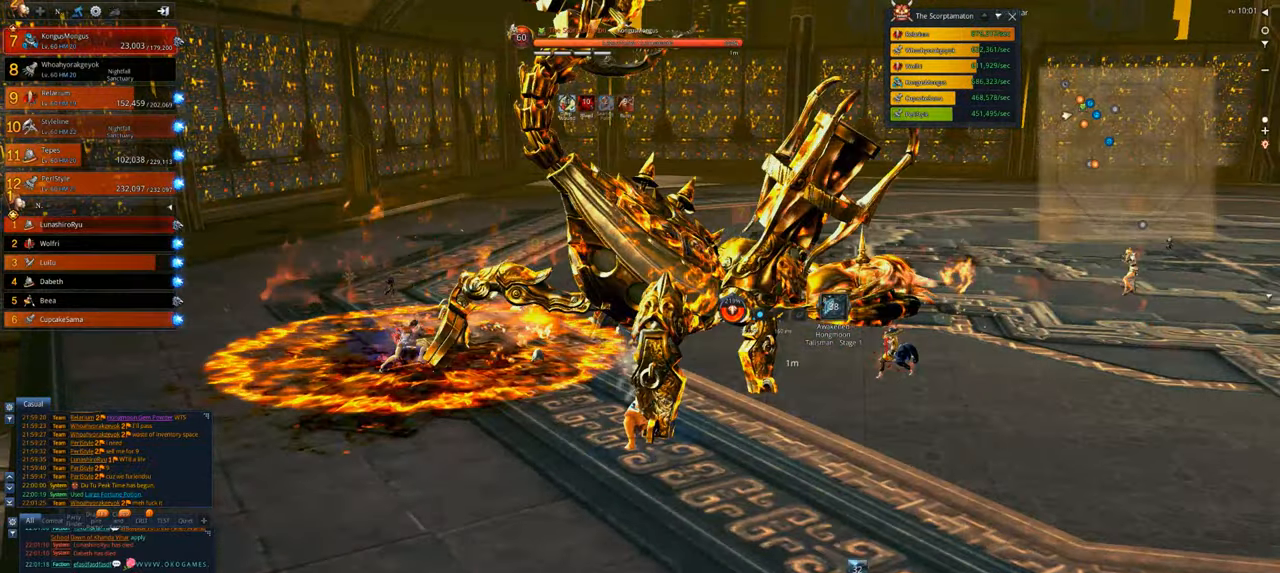
{"keys": ["d", "x"], "mouse": [], "events": [[83, "4", "up"], [83, "x", "down"], [183, "4", "down"], [250, "x", "up"], [283, "4", "up"], [317, "x", "down"], [417, "x", "up"], [483, "d", "down"], [483, "x", "down"]]}
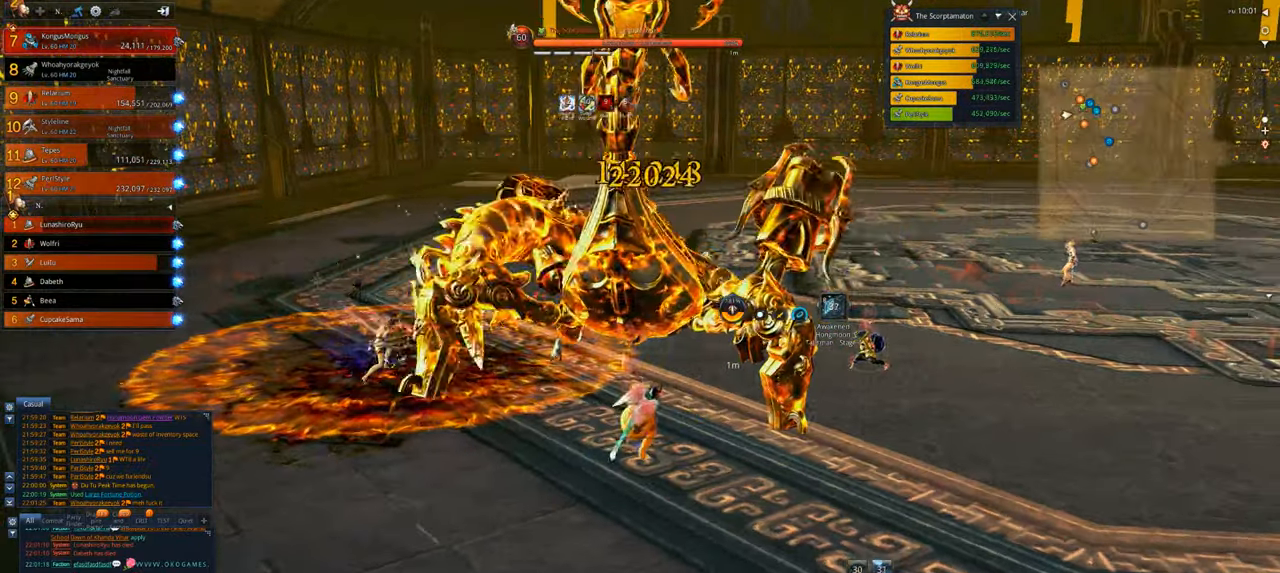
{"keys": ["1"], "mouse": [], "events": [[117, "x", "up"], [250, "1", "down"], [450, "d", "up"]]}
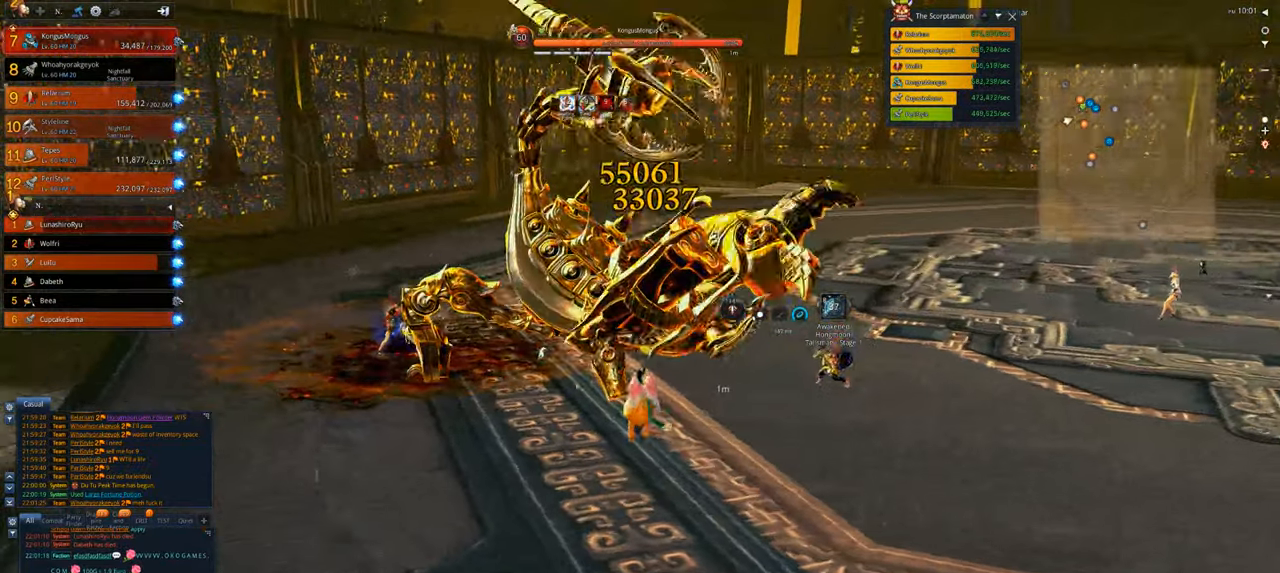
{"keys": [], "mouse": [], "events": [[17, "1", "up"], [117, "mouse_left", "down"], [250, "mouse_left", "up"], [317, "mouse_left", "down"], [450, "mouse_left", "up"]]}
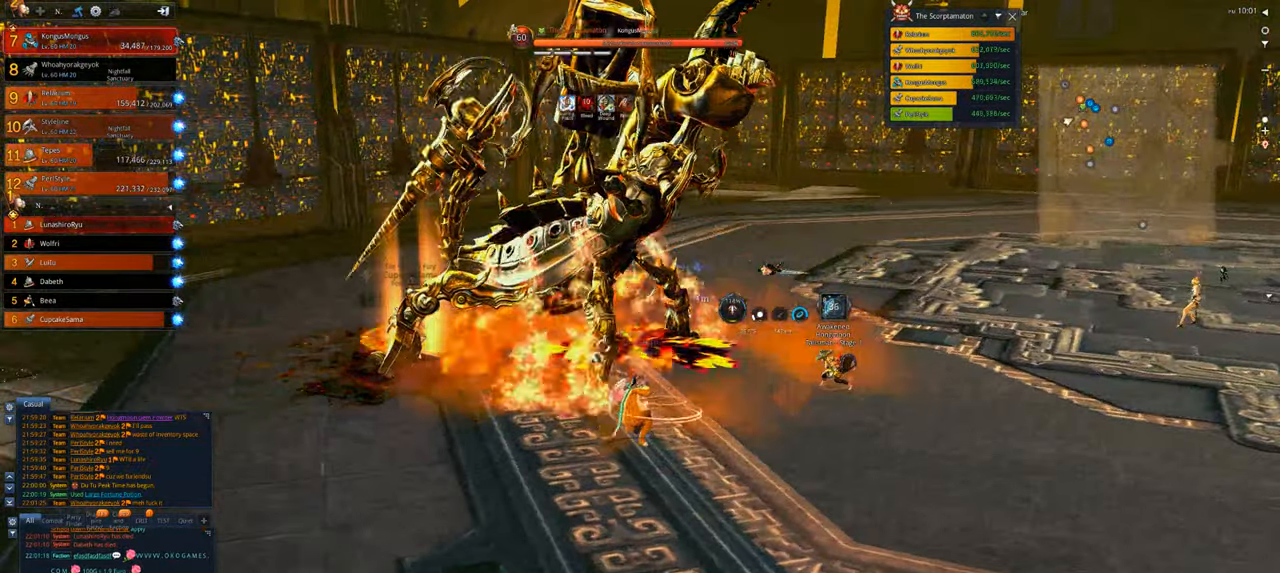
{"keys": ["4"], "mouse": [], "events": [[50, "v", "down"], [217, "4", "down"], [283, "v", "up"], [383, "4", "up"], [383, "r", "down"], [417, "4", "down"], [417, "r", "up"]]}
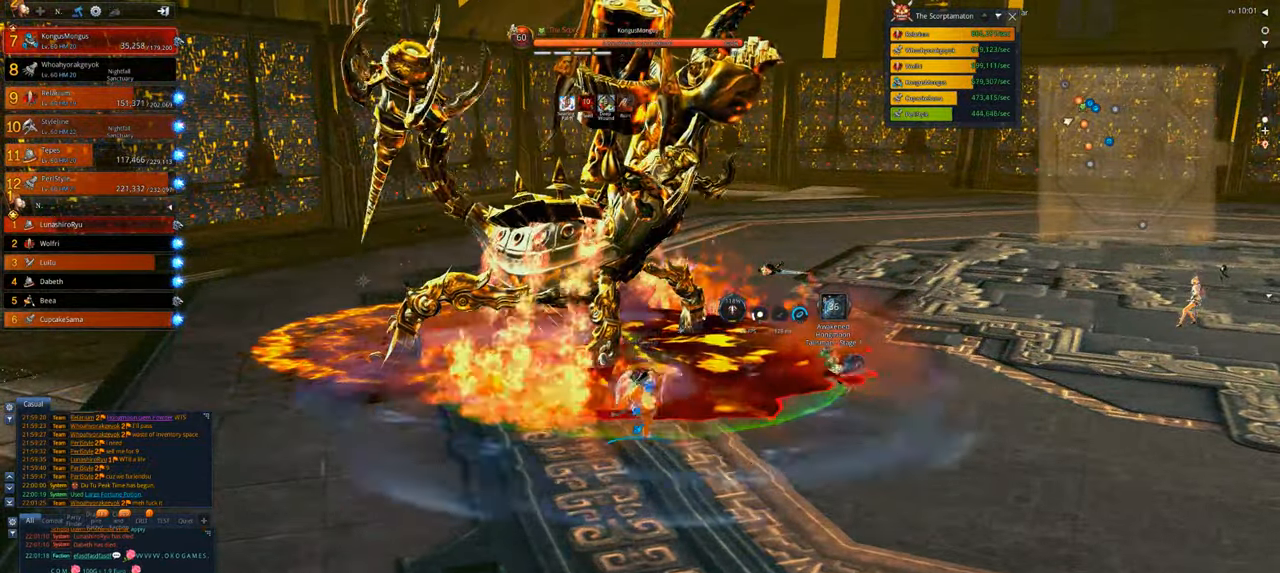
{"keys": [], "mouse": [], "events": [[17, "4", "up"], [17, "v", "down"], [117, "v", "up"], [217, "v", "down"], [283, "v", "up"], [383, "v", "down"], [483, "v", "up"]]}
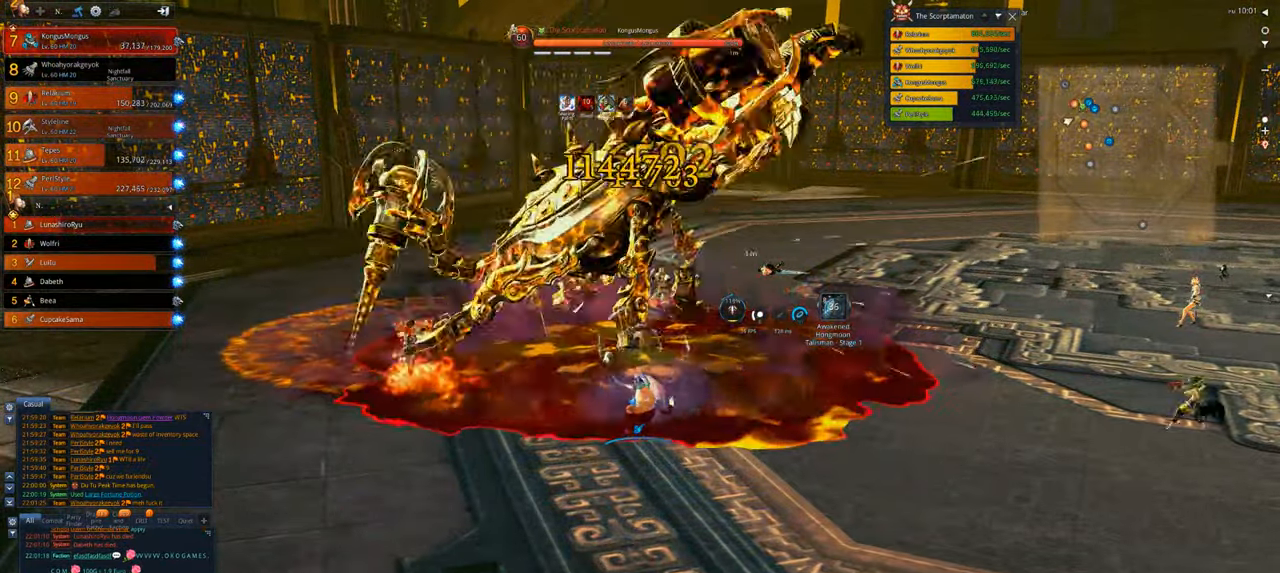
{"keys": ["d", "s"], "mouse": ["right"], "events": [[83, "s", "down"], [83, "v", "down"], [217, "v", "up"], [317, "mouse_right", "down"], [483, "d", "down"]]}
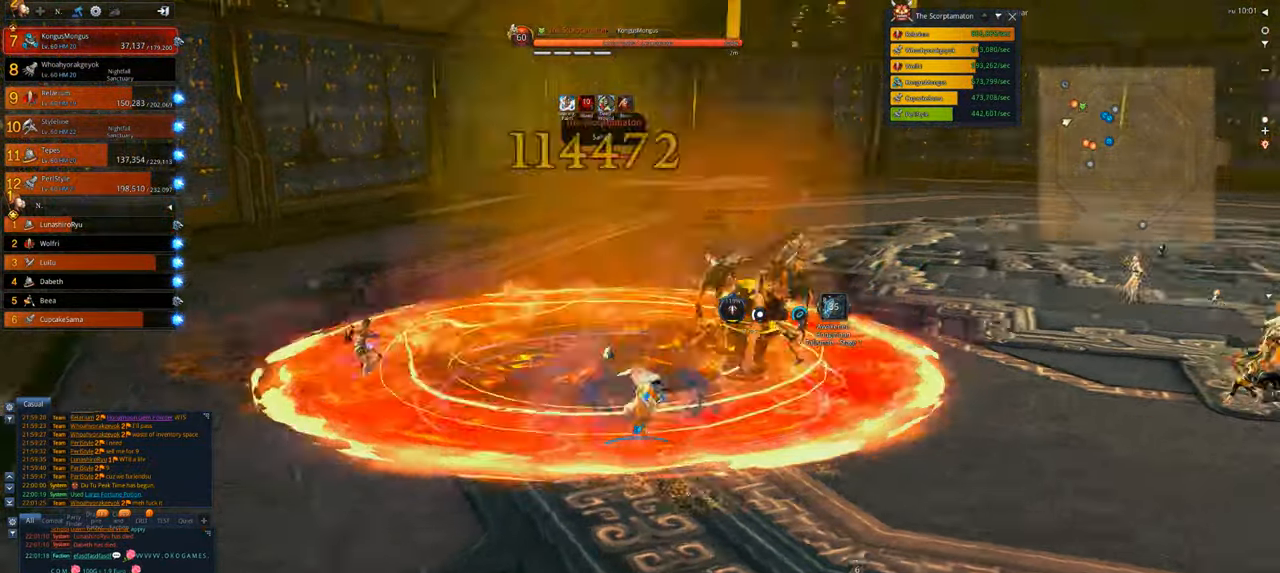
{"keys": ["d"], "mouse": [], "events": [[83, "s", "up"], [383, "mouse_right", "up"]]}
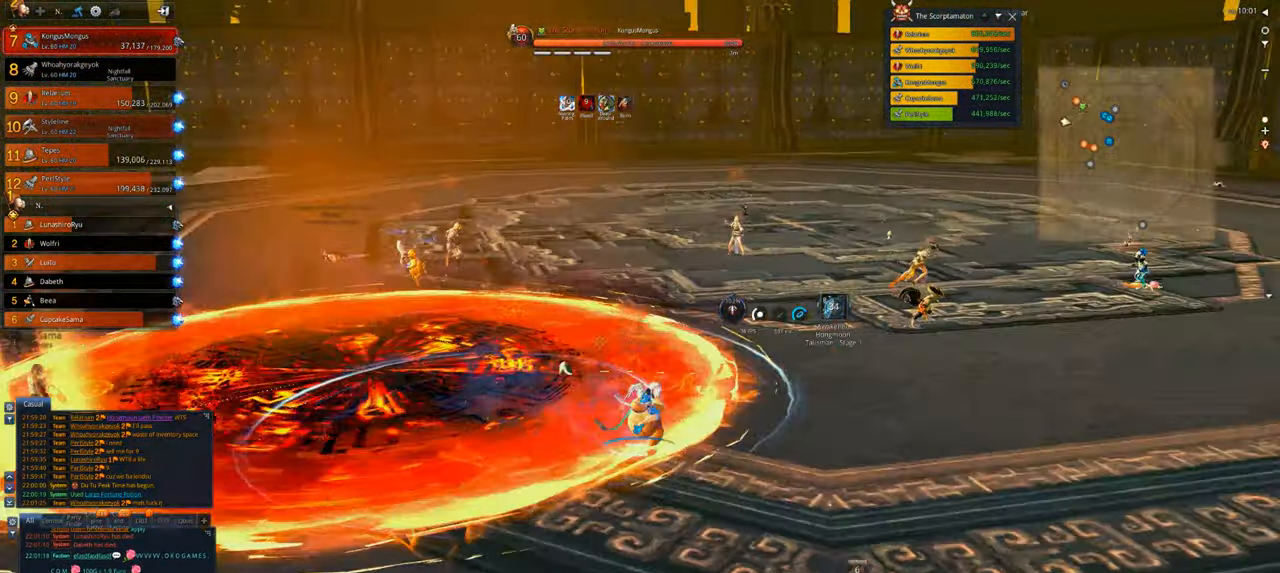
{"keys": ["e", "w"], "mouse": [], "events": [[250, "w", "down"], [283, "d", "up"], [383, "e", "down"]]}
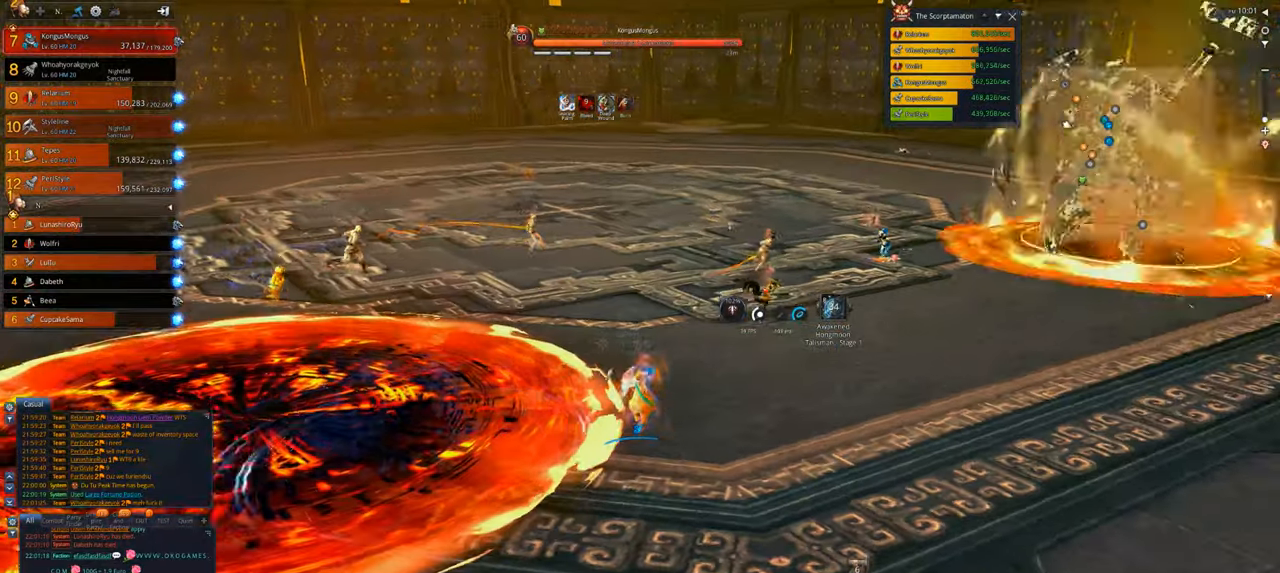
{"keys": ["w"], "mouse": [], "events": [[17, "e", "up"], [83, "e", "down"], [217, "e", "up"], [250, "e", "down"], [350, "e", "up"]]}